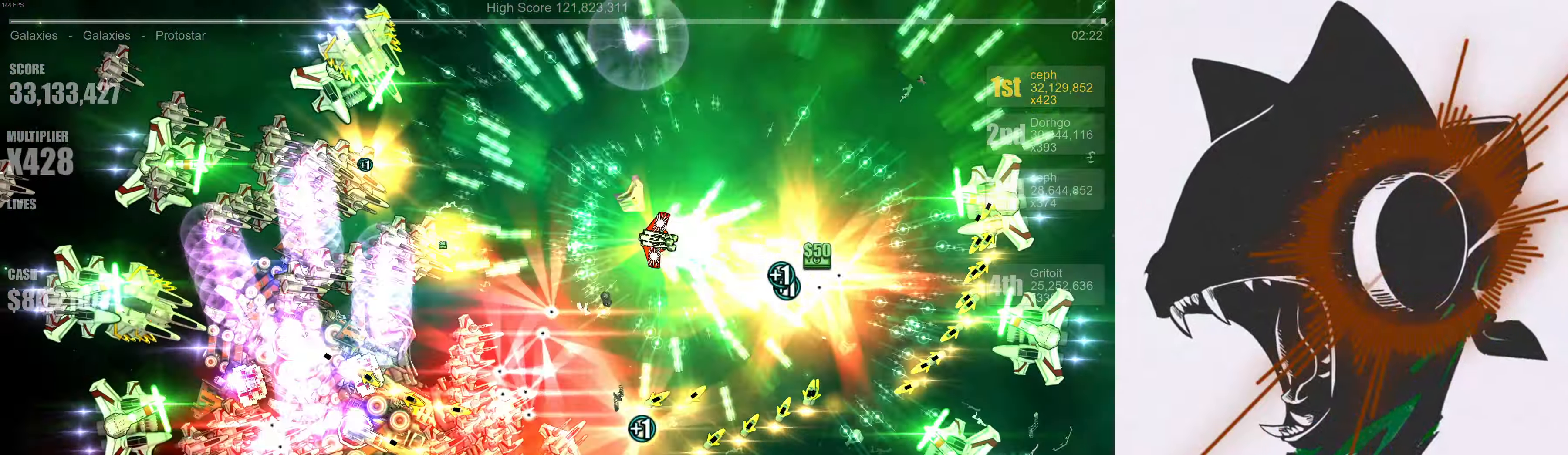
Gameplay with a controller (Xbox layout); each line is a JSON object with the inputs held at the frame after it. "events" lists button and stick changes between this image and that frame as [ms after this image, input, new state], when the widget could be followed in between.
{"buttons": [], "left_stick": "up", "right_stick": "down", "events": [[133, "left_stick", "down-right"], [316, "right_stick", "down"], [416, "left_stick", "up"]]}
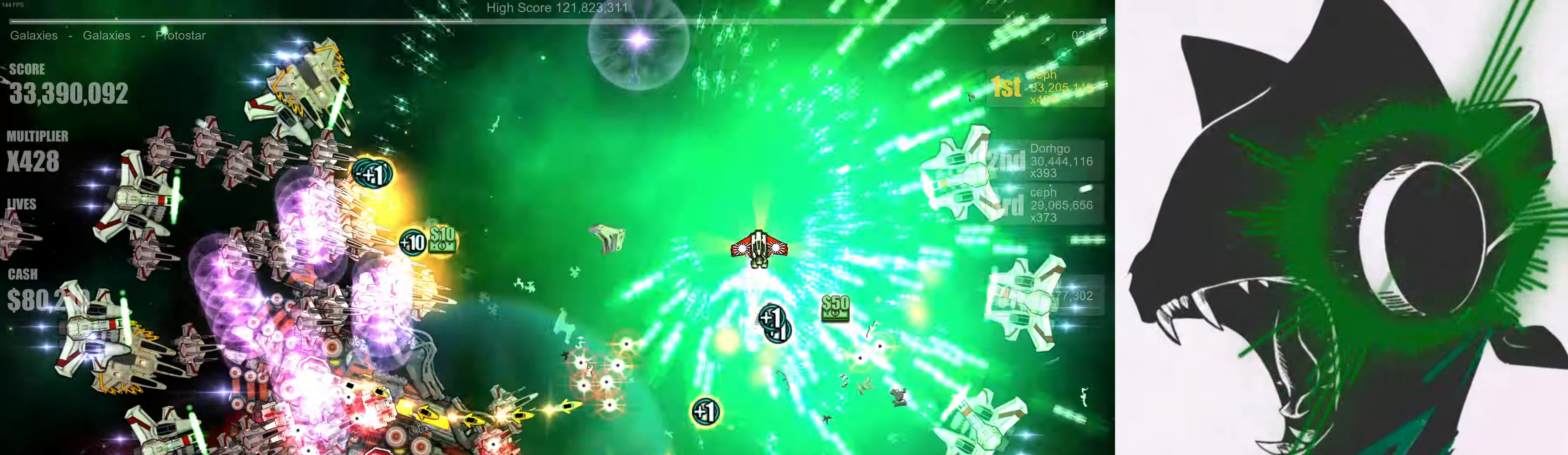
{"buttons": [], "left_stick": "down-left", "right_stick": "left", "events": [[83, "right_stick", "right"], [183, "right_stick", "up"], [200, "left_stick", "left"], [316, "left_stick", "down-left"], [366, "right_stick", "up-left"], [483, "right_stick", "left"]]}
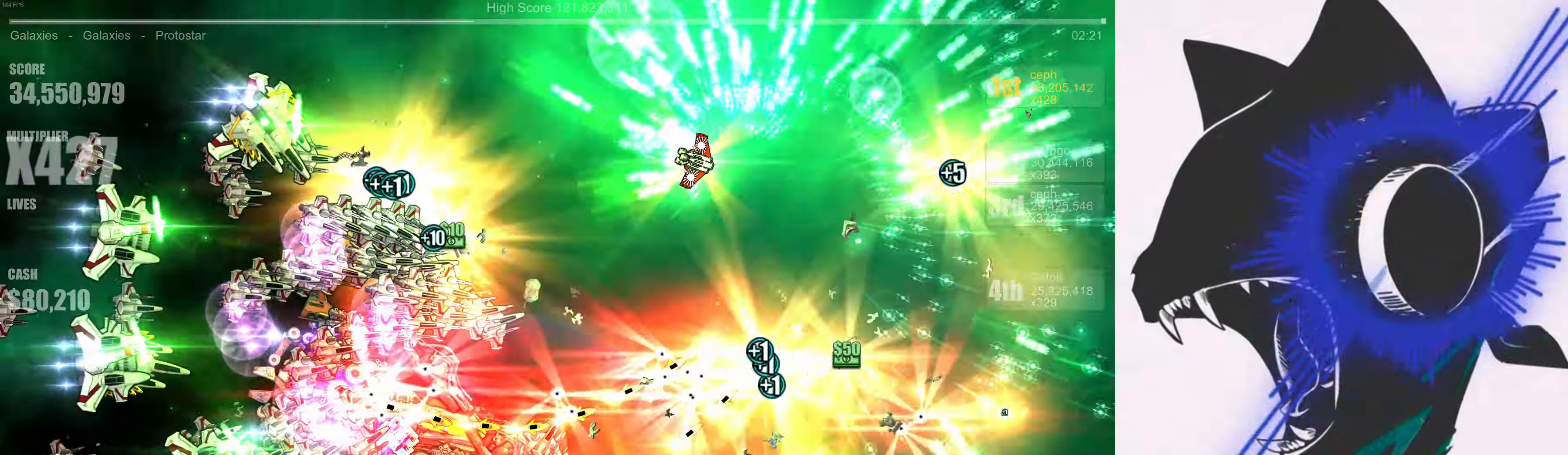
{"buttons": [], "left_stick": "left", "right_stick": "down-left", "events": [[50, "left_stick", "center"], [133, "left_stick", "up-left"], [417, "right_stick", "down-left"], [450, "left_stick", "left"]]}
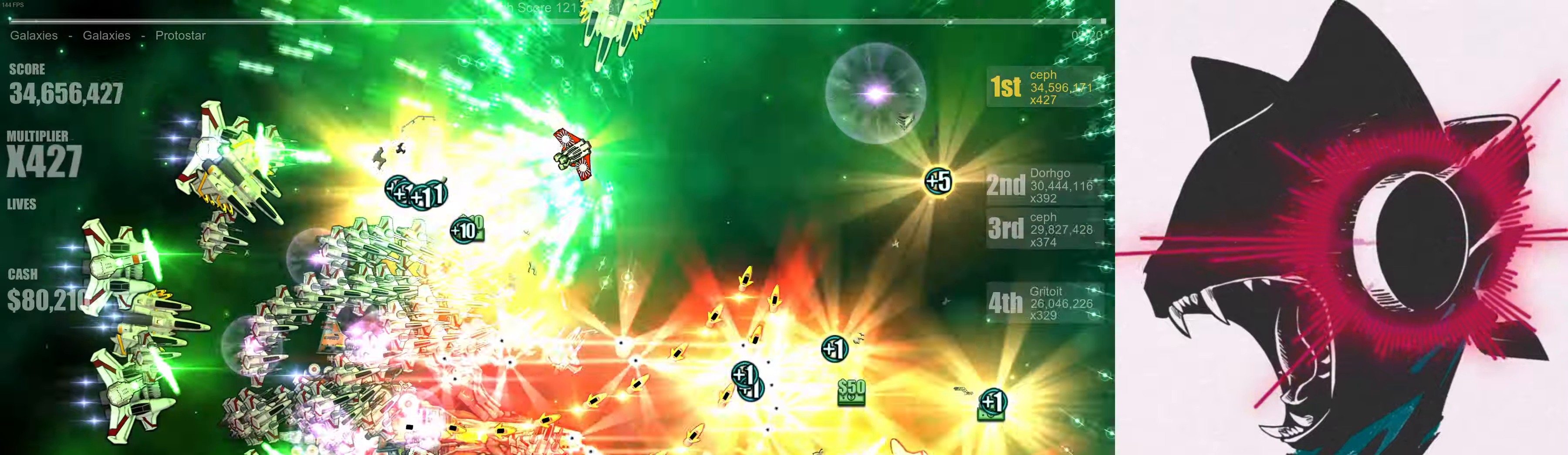
{"buttons": [], "left_stick": "up-left", "right_stick": "down-left", "events": [[67, "left_stick", "down"], [167, "right_stick", "down"], [217, "left_stick", "center"], [317, "left_stick", "left"], [367, "left_stick", "up-left"], [383, "right_stick", "down-left"]]}
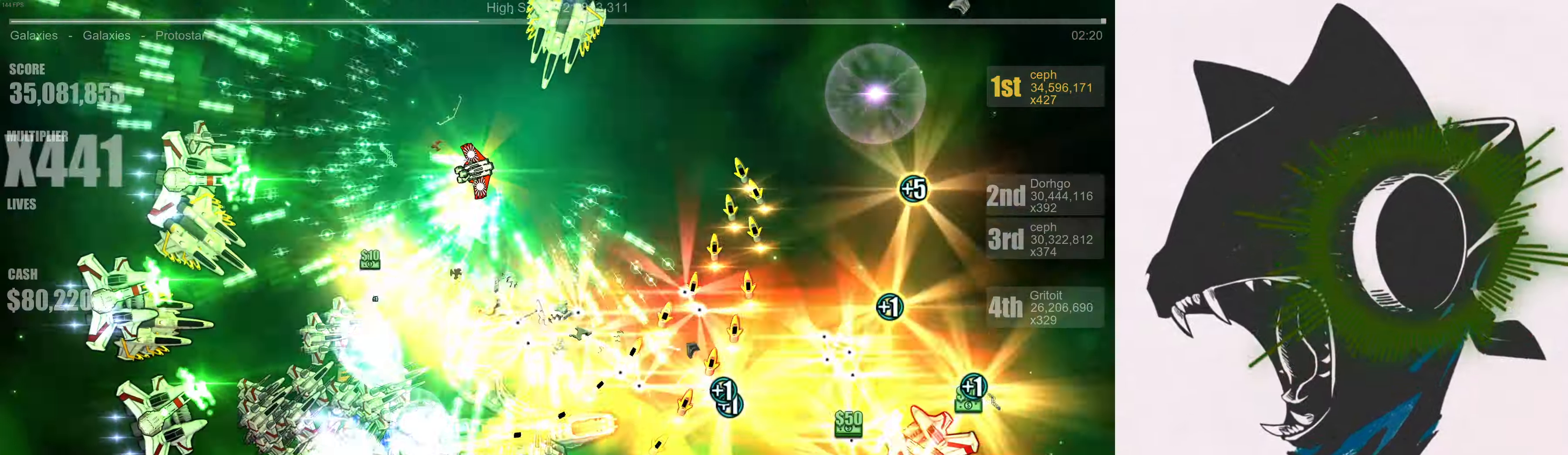
{"buttons": [], "left_stick": "left", "right_stick": "down-left", "events": [[33, "left_stick", "down"], [100, "left_stick", "center"], [183, "left_stick", "left"]]}
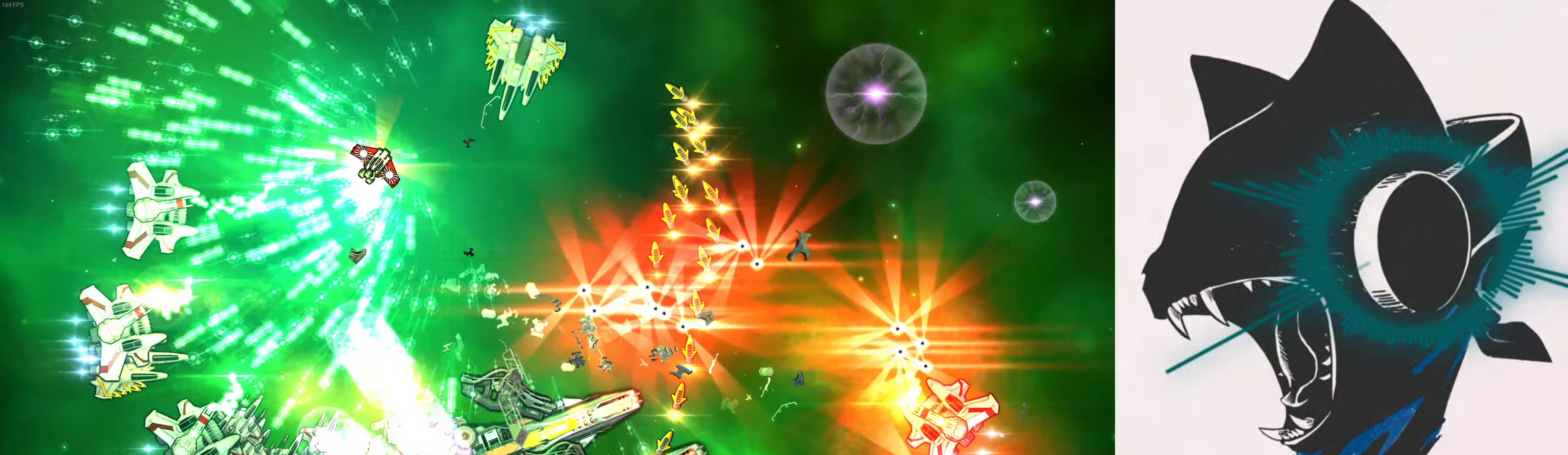
{"buttons": [], "left_stick": "up-left", "right_stick": "down", "events": [[67, "left_stick", "up-left"], [217, "right_stick", "down"], [233, "left_stick", "left"], [433, "left_stick", "up-left"]]}
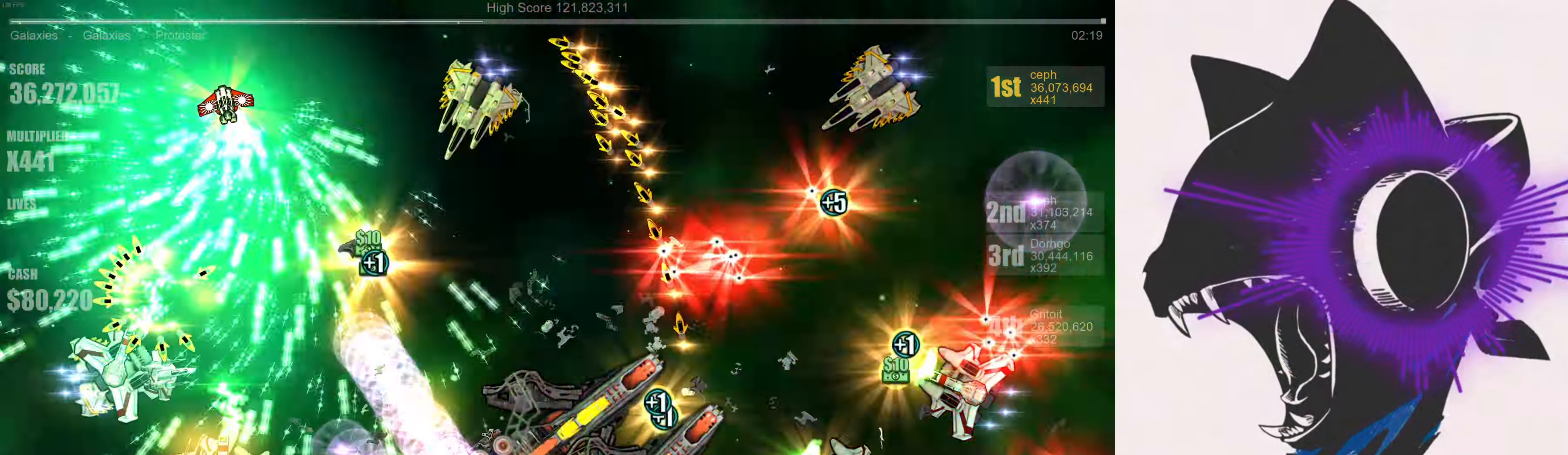
{"buttons": [], "left_stick": "down", "right_stick": "down", "events": [[100, "left_stick", "down-left"], [100, "right_stick", "down-right"], [233, "left_stick", "up-left"], [367, "left_stick", "up-right"], [433, "right_stick", "down"], [467, "left_stick", "down"]]}
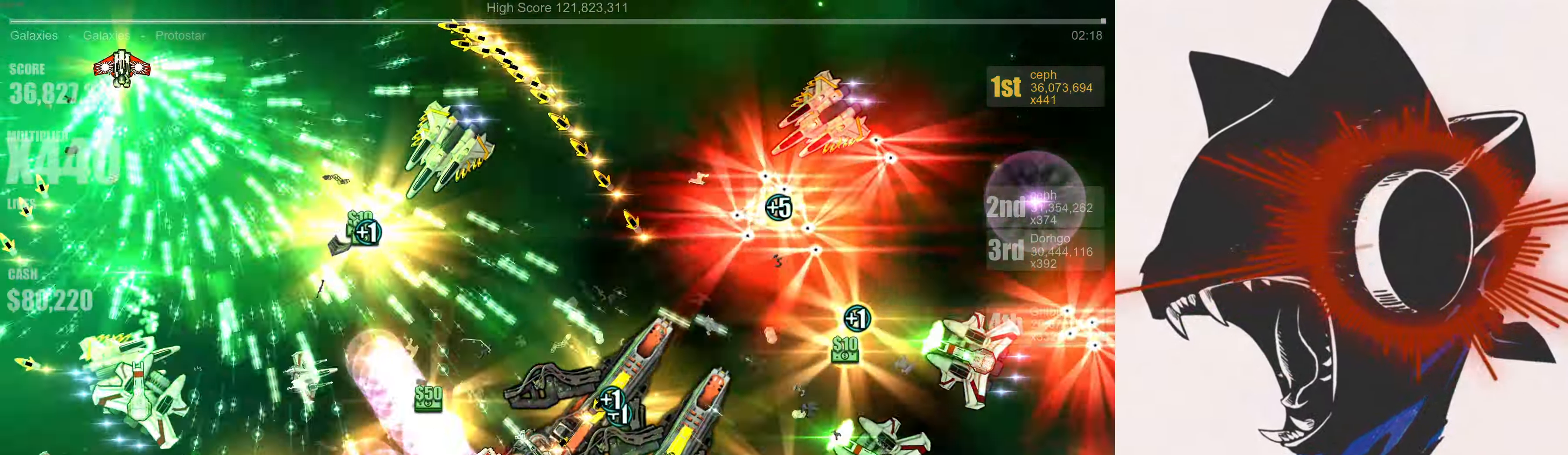
{"buttons": [], "left_stick": "down", "right_stick": "left", "events": [[17, "left_stick", "down-left"], [67, "left_stick", "left"], [183, "left_stick", "center"], [233, "right_stick", "right"], [267, "left_stick", "down-right"], [383, "left_stick", "down"], [383, "right_stick", "up"], [500, "right_stick", "left"]]}
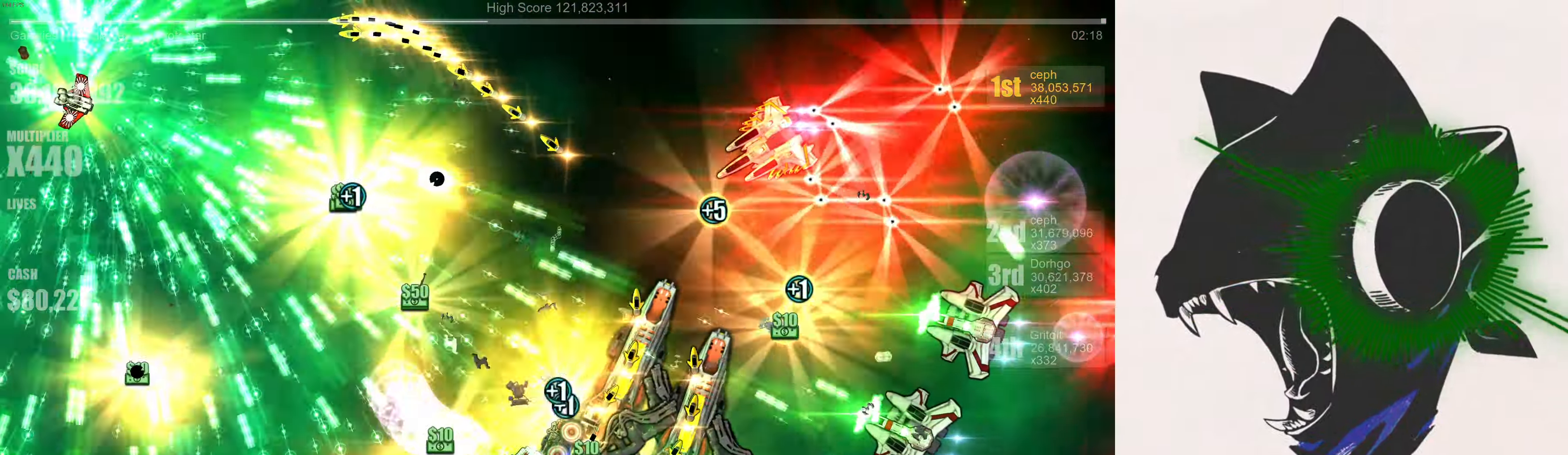
{"buttons": [], "left_stick": "center", "right_stick": "down", "events": [[83, "right_stick", "down"], [167, "right_stick", "right"], [300, "left_stick", "up"], [417, "right_stick", "down"], [483, "left_stick", "center"]]}
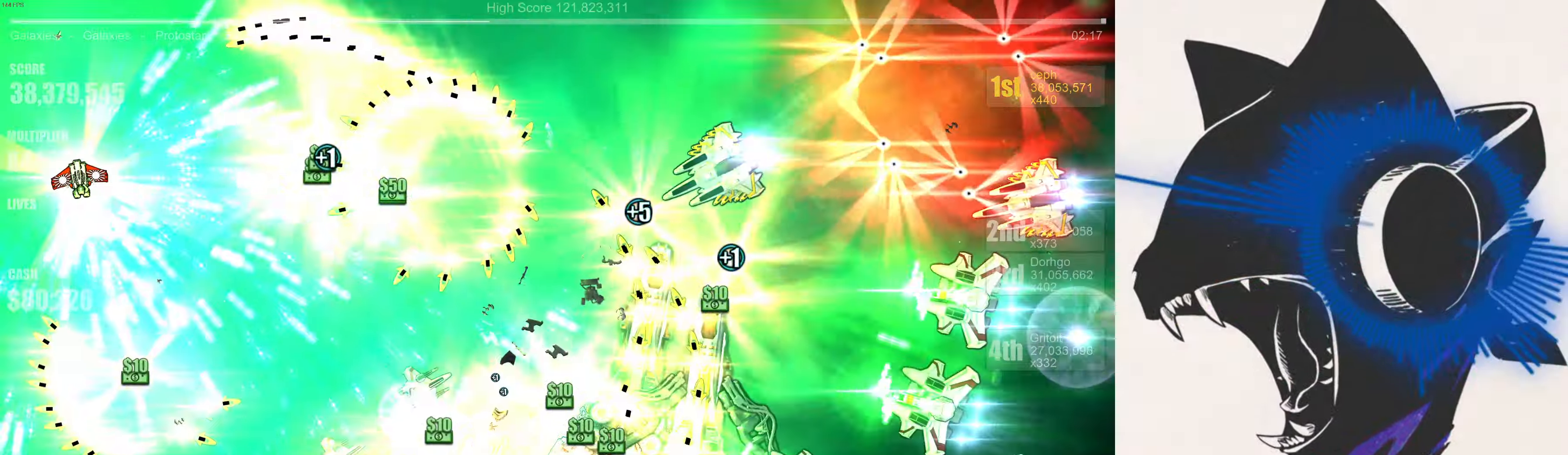
{"buttons": [], "left_stick": "down", "right_stick": "right", "events": [[33, "left_stick", "down"], [100, "right_stick", "right"], [167, "right_stick", "up-right"], [283, "left_stick", "down-right"], [400, "left_stick", "down"], [467, "right_stick", "right"]]}
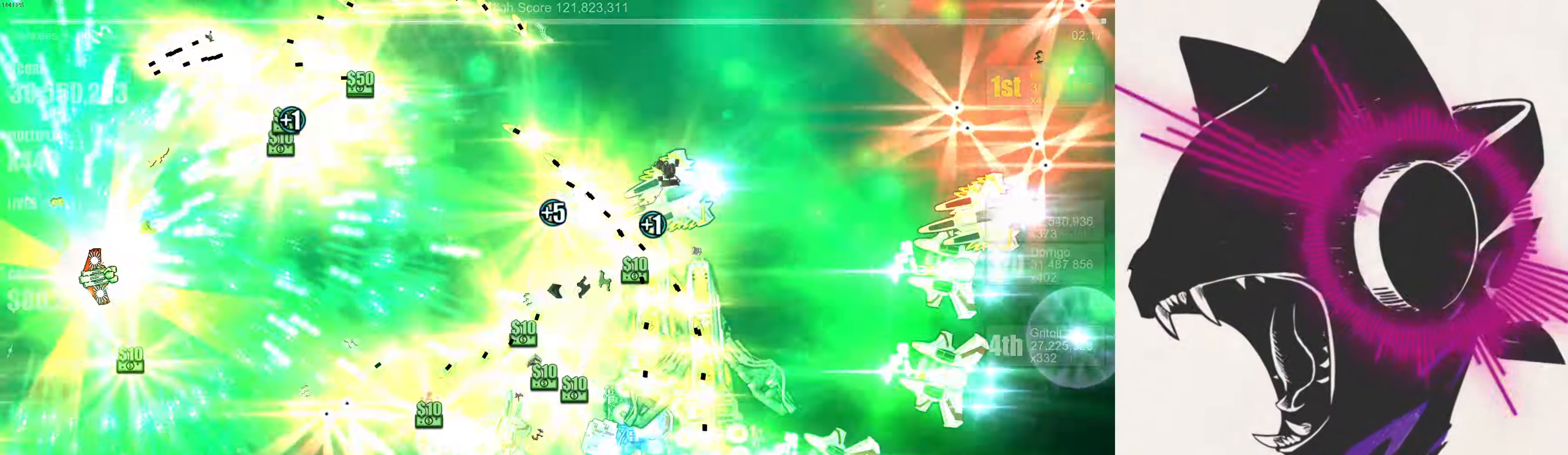
{"buttons": [], "left_stick": "up", "right_stick": "up-left", "events": [[183, "left_stick", "right"], [300, "left_stick", "up"], [333, "right_stick", "up-left"]]}
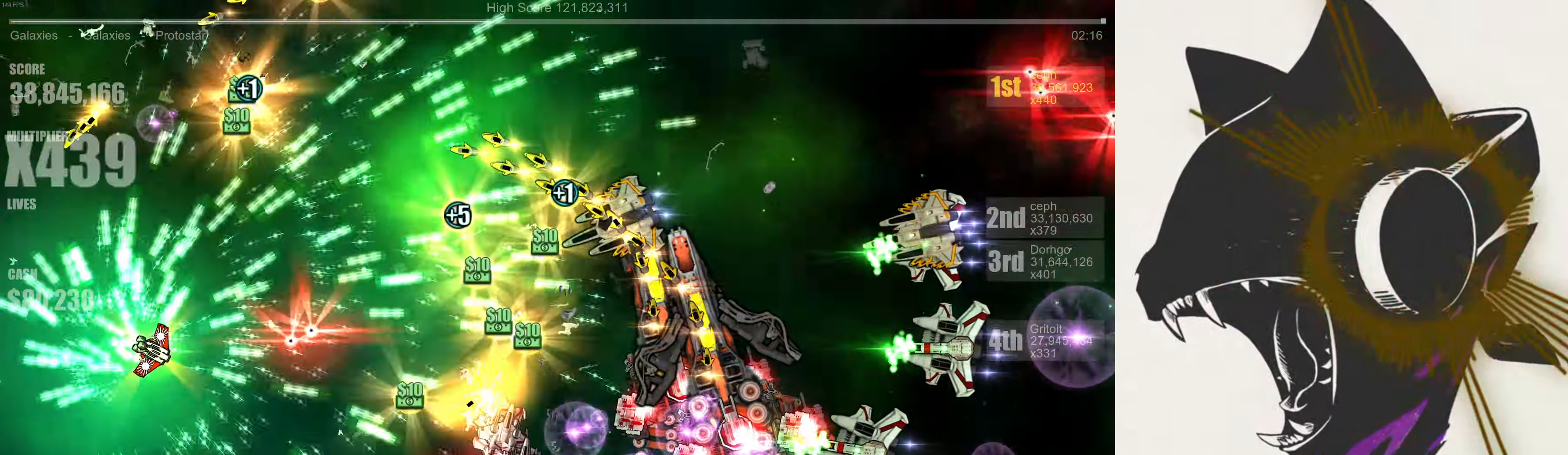
{"buttons": [], "left_stick": "up-left", "right_stick": "left", "events": [[200, "left_stick", "up-left"], [217, "right_stick", "left"]]}
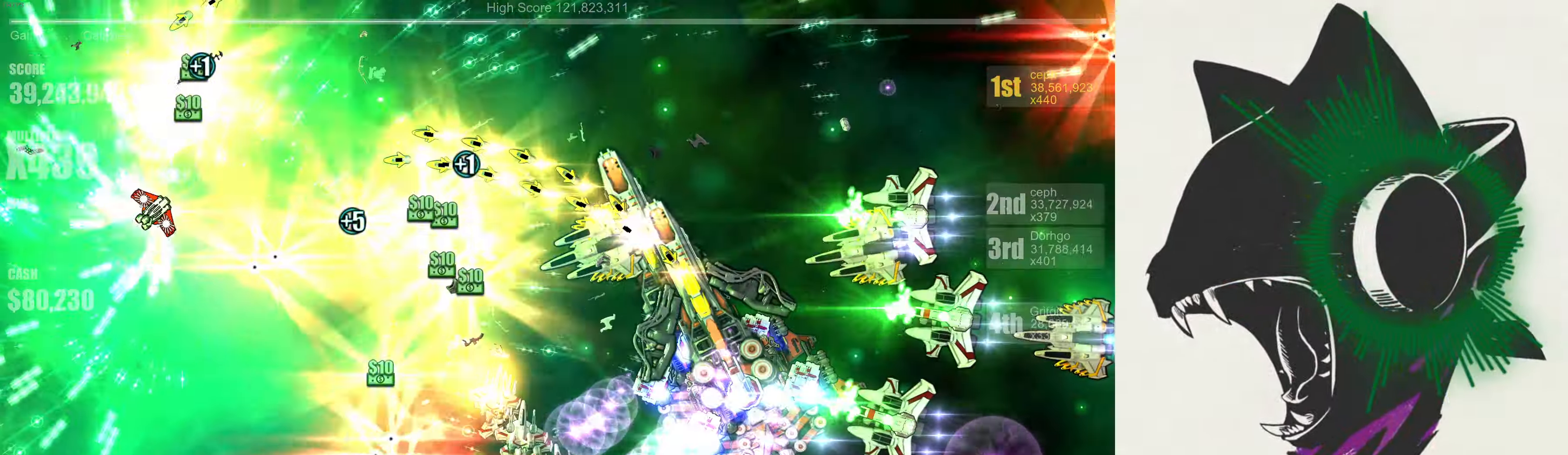
{"buttons": [], "left_stick": "down", "right_stick": "right", "events": [[33, "right_stick", "down"], [67, "left_stick", "left"], [133, "right_stick", "right"], [267, "left_stick", "down"]]}
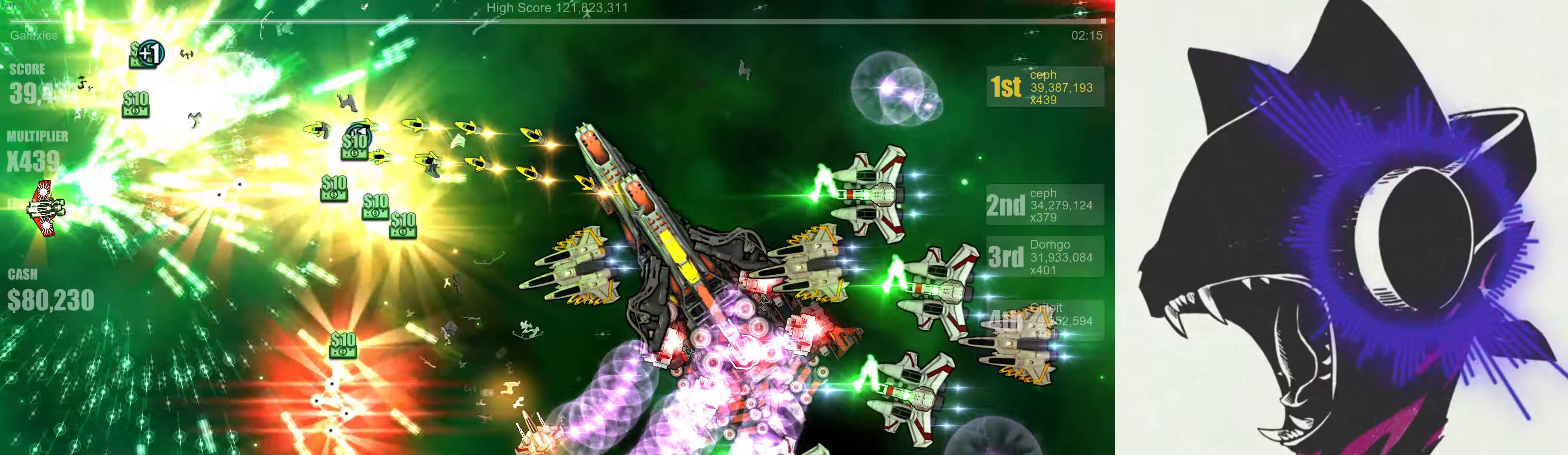
{"buttons": [], "left_stick": "center", "right_stick": "left", "events": [[17, "left_stick", "down-right"], [50, "right_stick", "up-right"], [184, "left_stick", "center"], [250, "left_stick", "up"], [284, "right_stick", "up"], [450, "left_stick", "center"], [450, "right_stick", "left"]]}
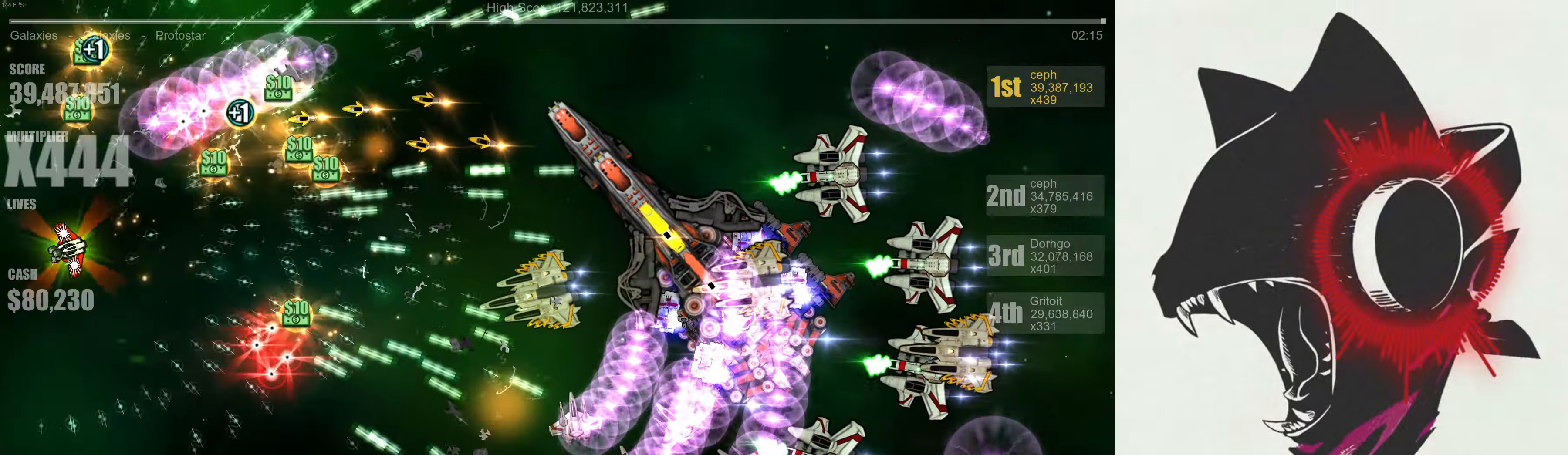
{"buttons": [], "left_stick": "up-left", "right_stick": "right", "events": [[50, "right_stick", "down"], [67, "left_stick", "down-left"], [134, "right_stick", "right"], [217, "right_stick", "up"], [234, "left_stick", "center"], [300, "right_stick", "left"], [384, "right_stick", "down"], [467, "right_stick", "right"], [484, "left_stick", "up-left"]]}
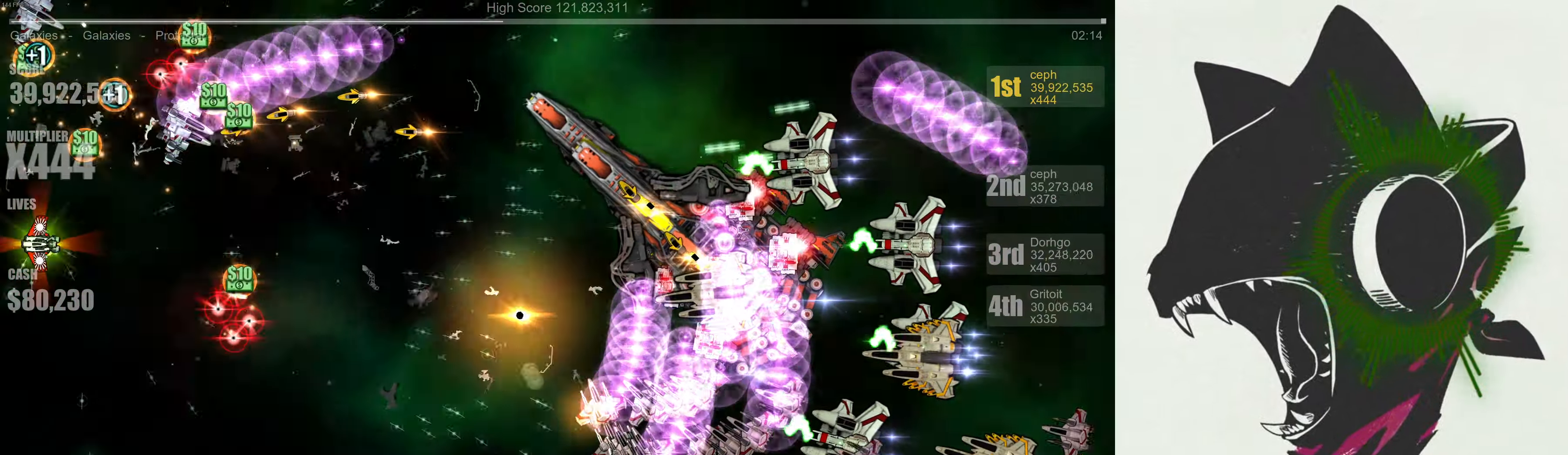
{"buttons": [], "left_stick": "up-left", "right_stick": "up-right", "events": [[50, "right_stick", "up-right"], [100, "left_stick", "up"], [300, "left_stick", "up-left"]]}
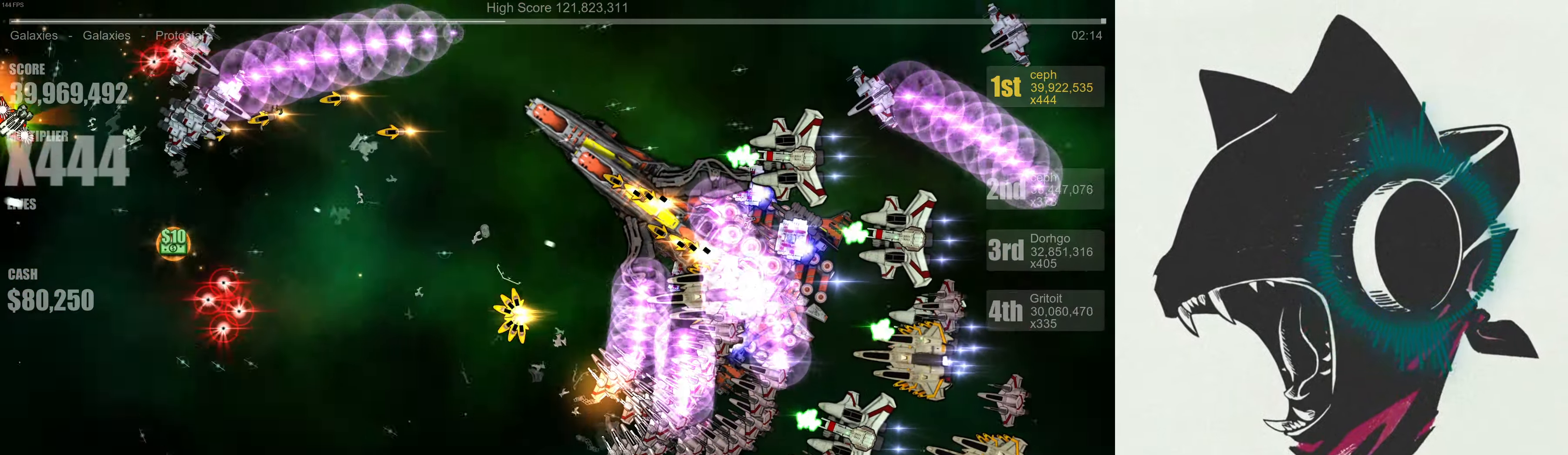
{"buttons": [], "left_stick": "down", "right_stick": "up-right", "events": [[50, "right_stick", "right"], [117, "left_stick", "center"], [167, "left_stick", "down"], [500, "right_stick", "up-right"]]}
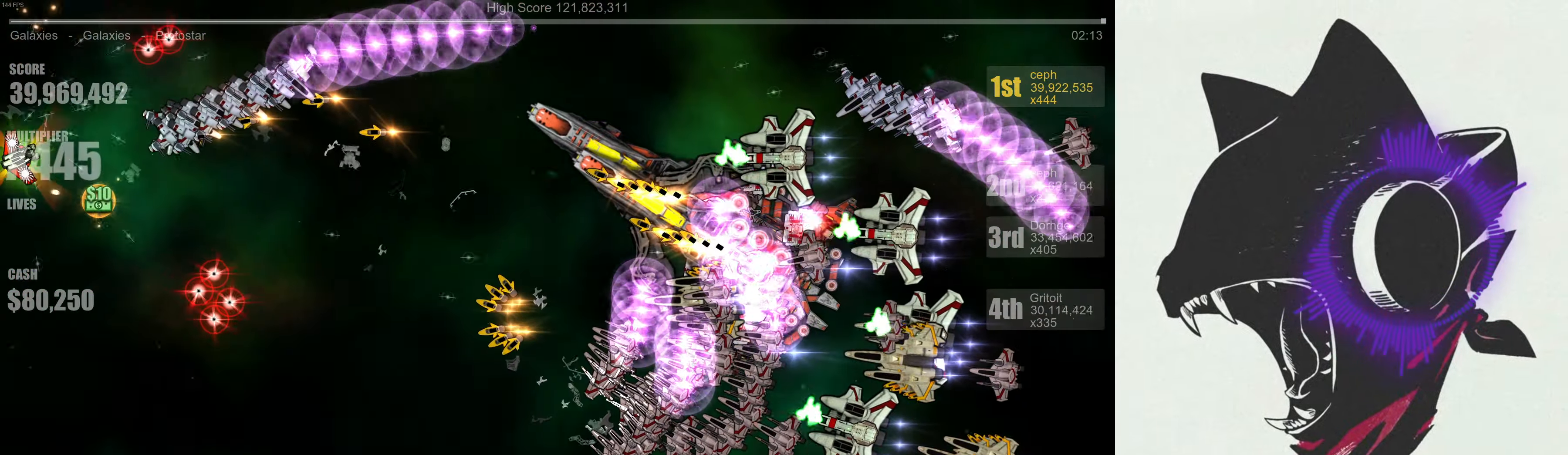
{"buttons": [], "left_stick": "down", "right_stick": "up-right", "events": [[67, "left_stick", "down-right"], [317, "left_stick", "down"]]}
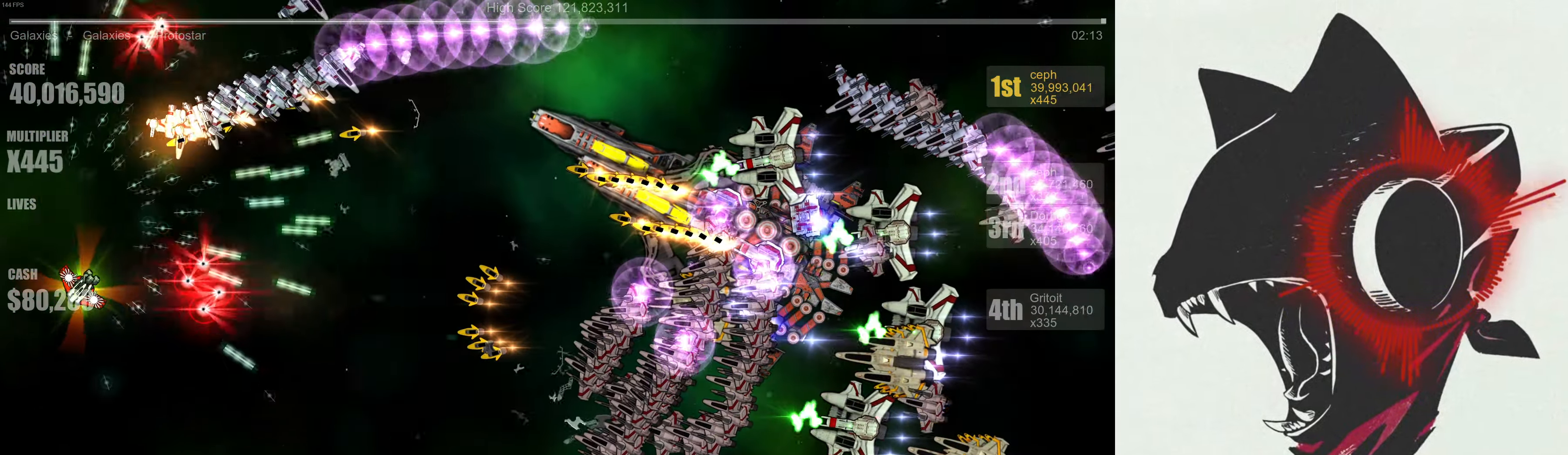
{"buttons": [], "left_stick": "down", "right_stick": "up-right", "events": []}
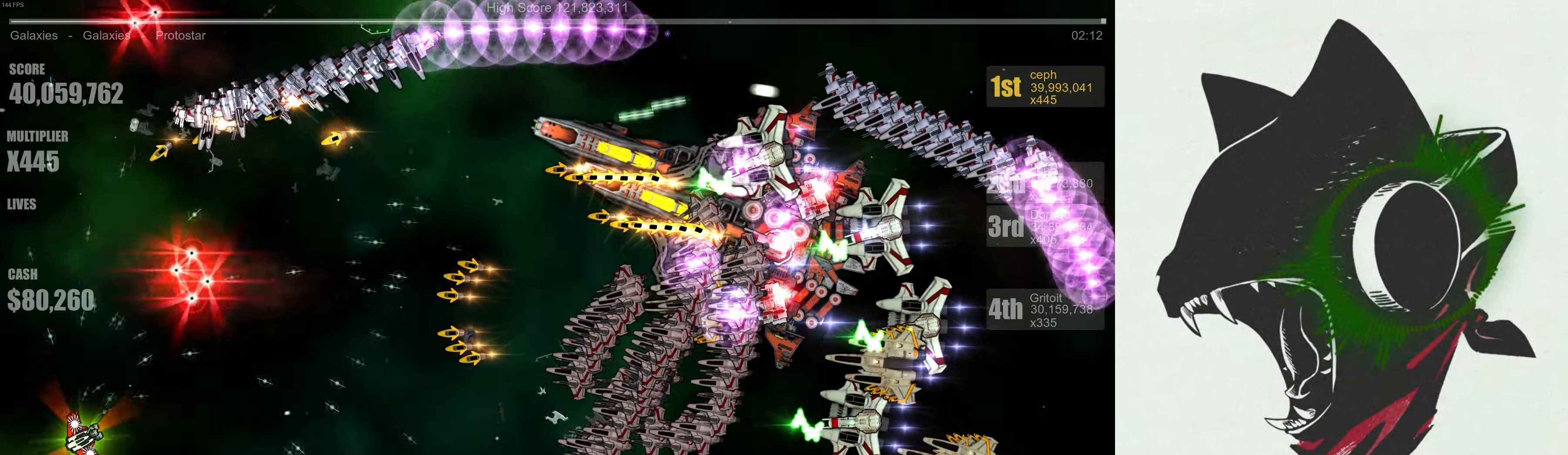
{"buttons": [], "left_stick": "center", "right_stick": "up", "events": [[34, "right_stick", "right"], [100, "left_stick", "down-right"], [200, "left_stick", "center"], [400, "right_stick", "up"]]}
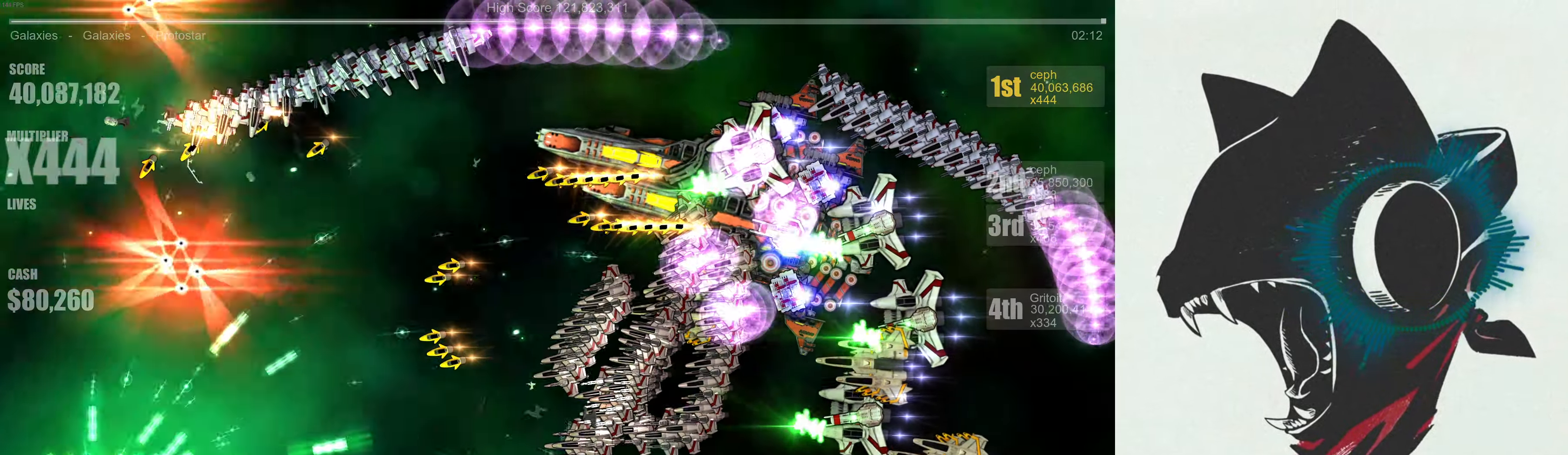
{"buttons": [], "left_stick": "up-left", "right_stick": "up", "events": [[134, "left_stick", "up-left"], [217, "right_stick", "right"], [334, "left_stick", "center"], [434, "left_stick", "up-left"], [434, "right_stick", "up"]]}
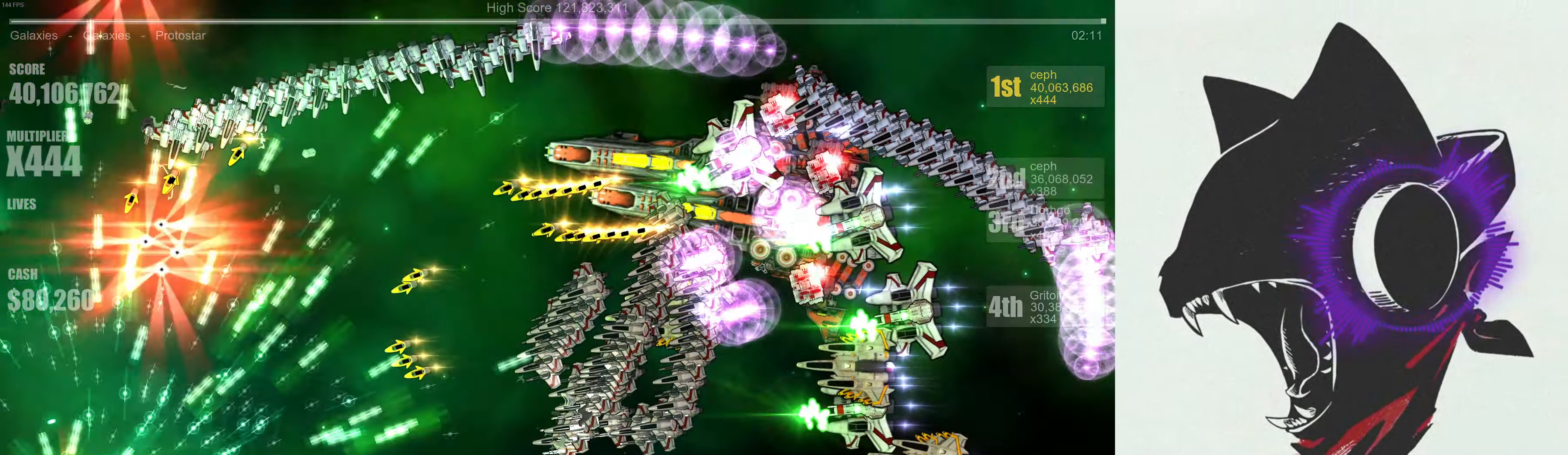
{"buttons": [], "left_stick": "down", "right_stick": "up", "events": [[34, "right_stick", "up-left"], [134, "left_stick", "center"], [217, "right_stick", "down-left"], [317, "left_stick", "down"], [317, "right_stick", "down-right"], [434, "right_stick", "up-right"], [484, "right_stick", "up"]]}
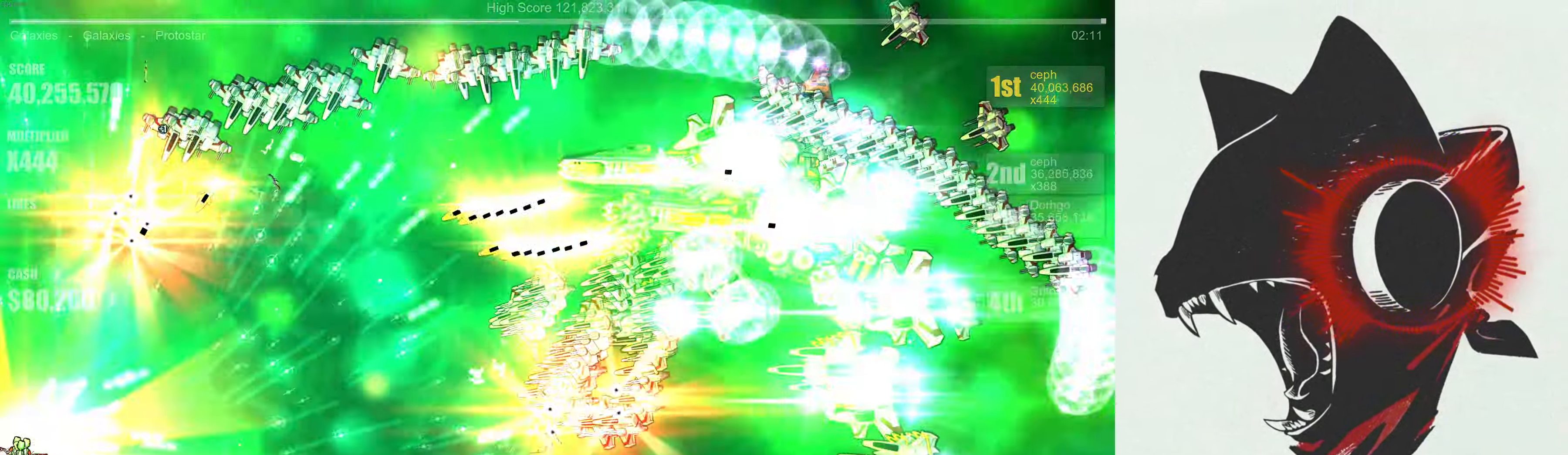
{"buttons": [], "left_stick": "down", "right_stick": "up-right", "events": [[17, "left_stick", "center"], [100, "left_stick", "up"], [300, "right_stick", "up-right"], [367, "left_stick", "center"], [450, "left_stick", "down"]]}
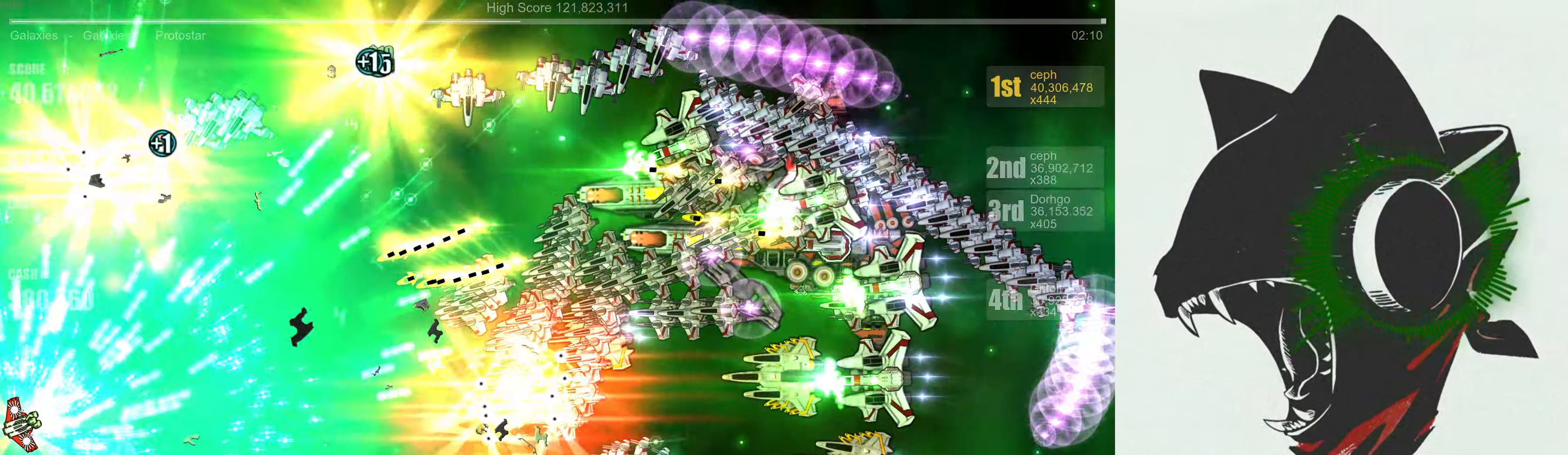
{"buttons": [], "left_stick": "center", "right_stick": "up-right", "events": [[133, "left_stick", "center"]]}
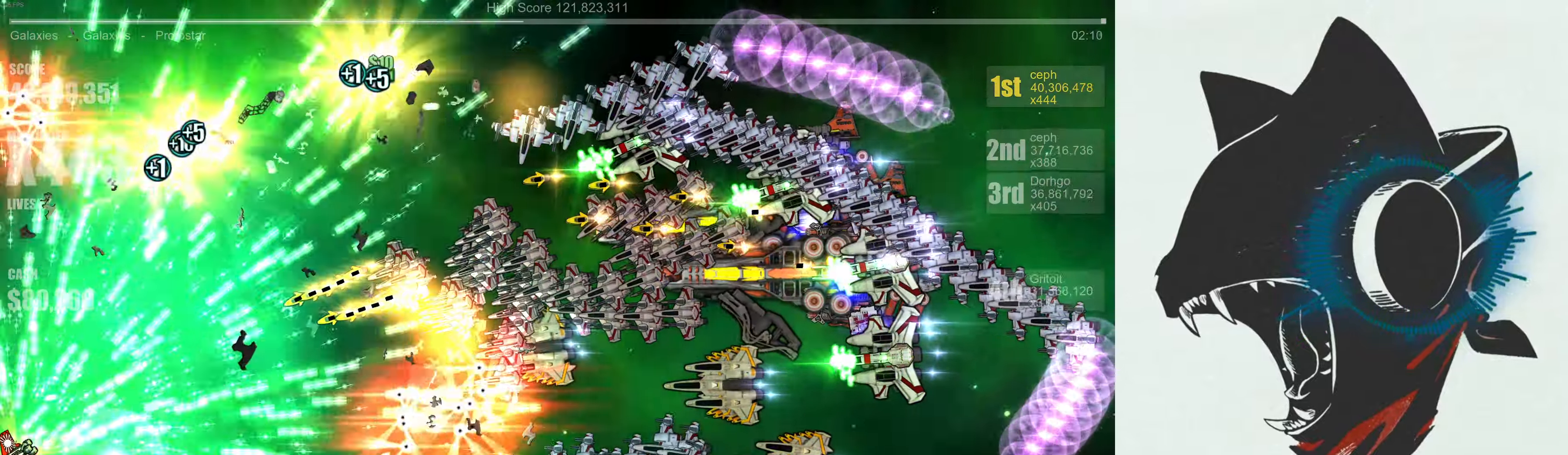
{"buttons": [], "left_stick": "up-right", "right_stick": "right", "events": [[33, "left_stick", "up"], [50, "right_stick", "right"], [333, "left_stick", "up-right"]]}
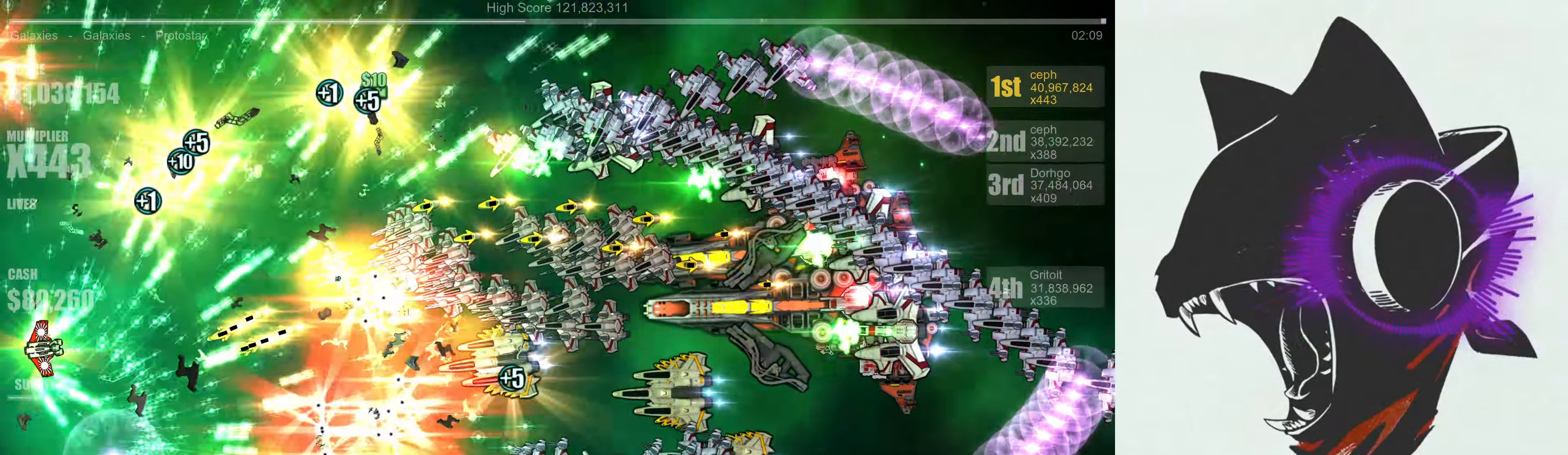
{"buttons": [], "left_stick": "up-right", "right_stick": "right", "events": []}
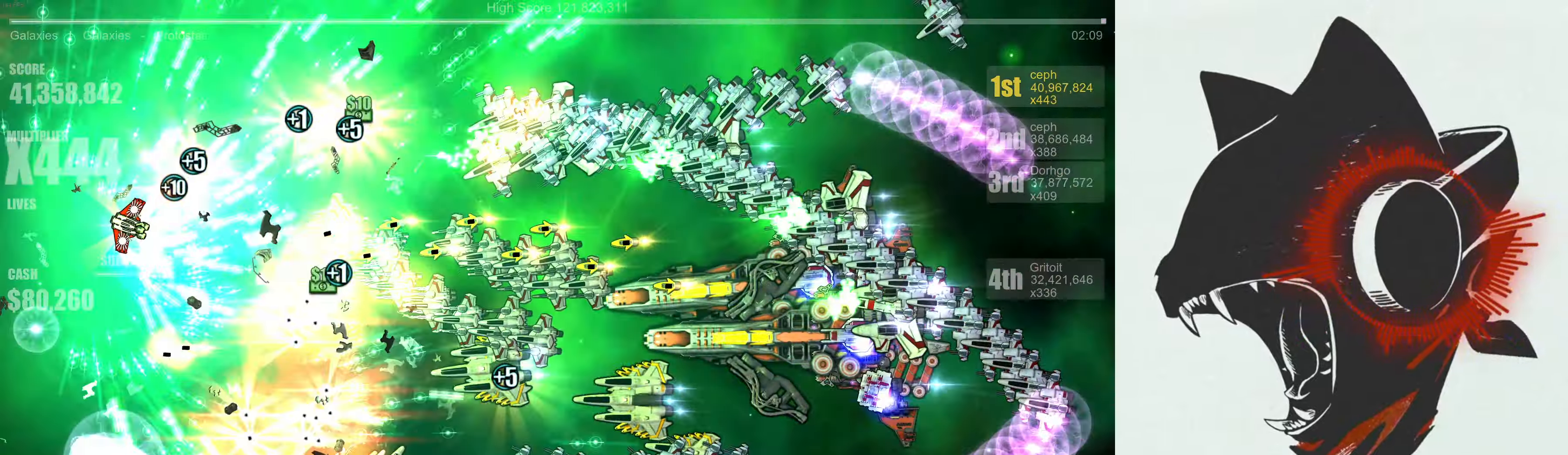
{"buttons": [], "left_stick": "up-left", "right_stick": "down-right", "events": [[33, "right_stick", "down-right"], [466, "left_stick", "up-left"]]}
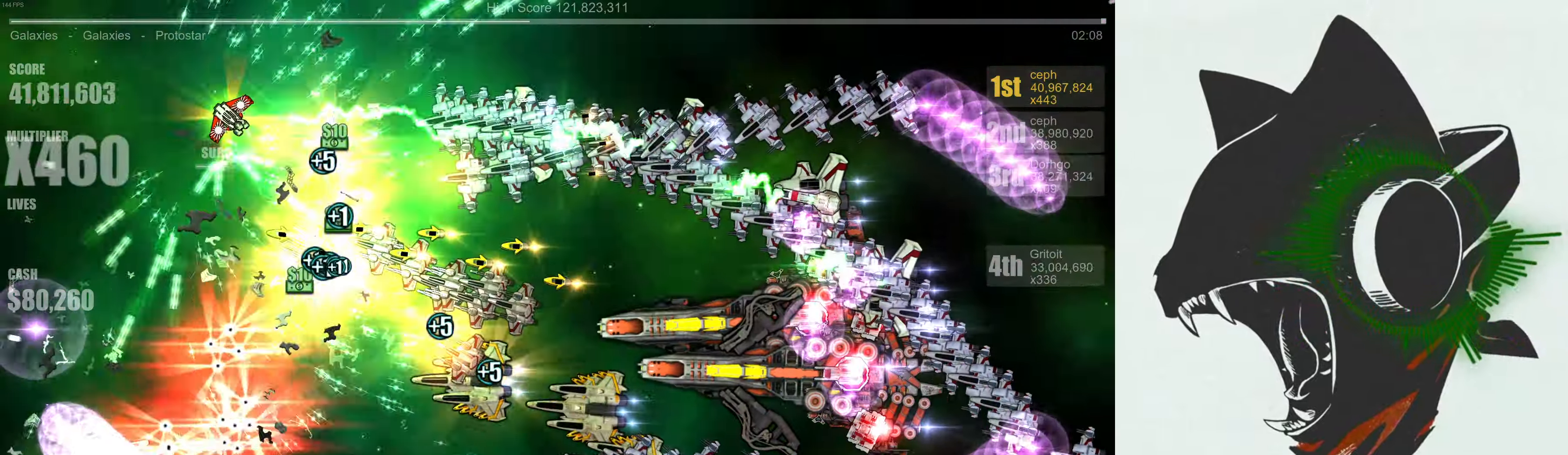
{"buttons": [], "left_stick": "down-left", "right_stick": "down-right", "events": [[16, "right_stick", "right"], [33, "left_stick", "left"], [350, "left_stick", "down-left"], [383, "right_stick", "down-right"]]}
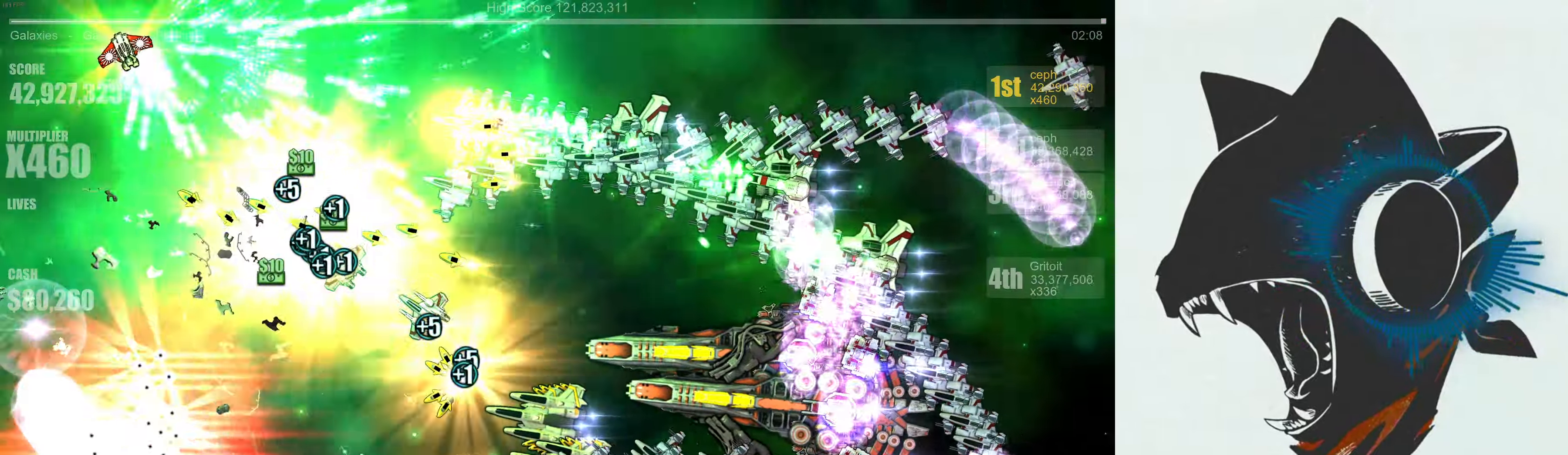
{"buttons": [], "left_stick": "center", "right_stick": "right", "events": [[16, "right_stick", "down"], [216, "left_stick", "center"], [400, "right_stick", "right"]]}
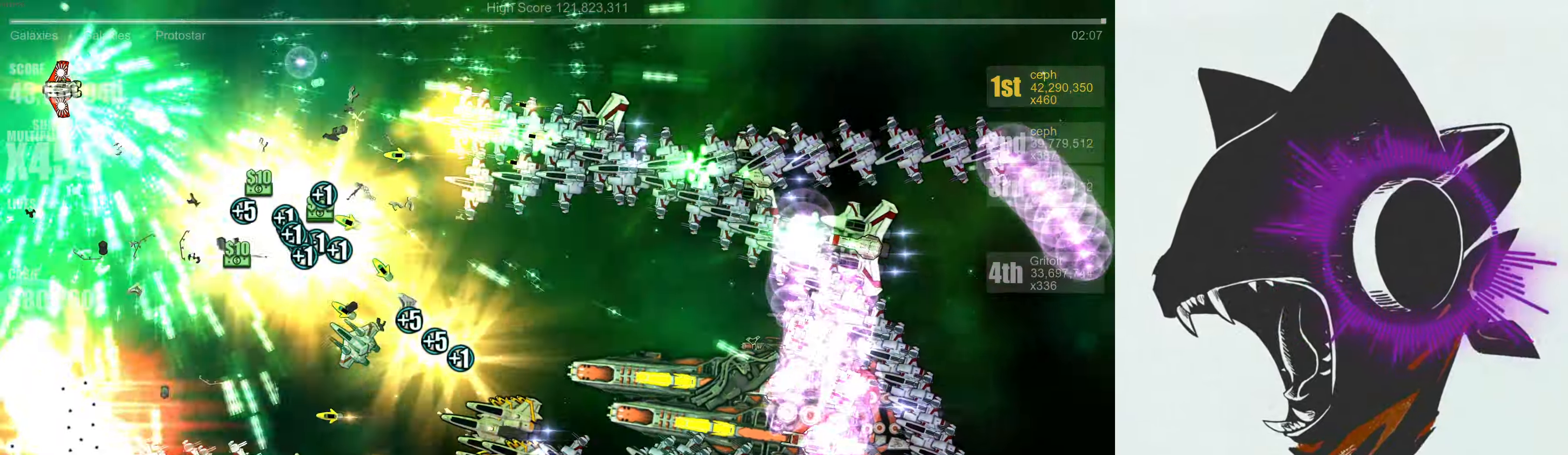
{"buttons": [], "left_stick": "right", "right_stick": "right", "events": [[100, "left_stick", "down"], [200, "right_stick", "down-right"], [283, "left_stick", "center"], [416, "right_stick", "right"], [483, "left_stick", "right"]]}